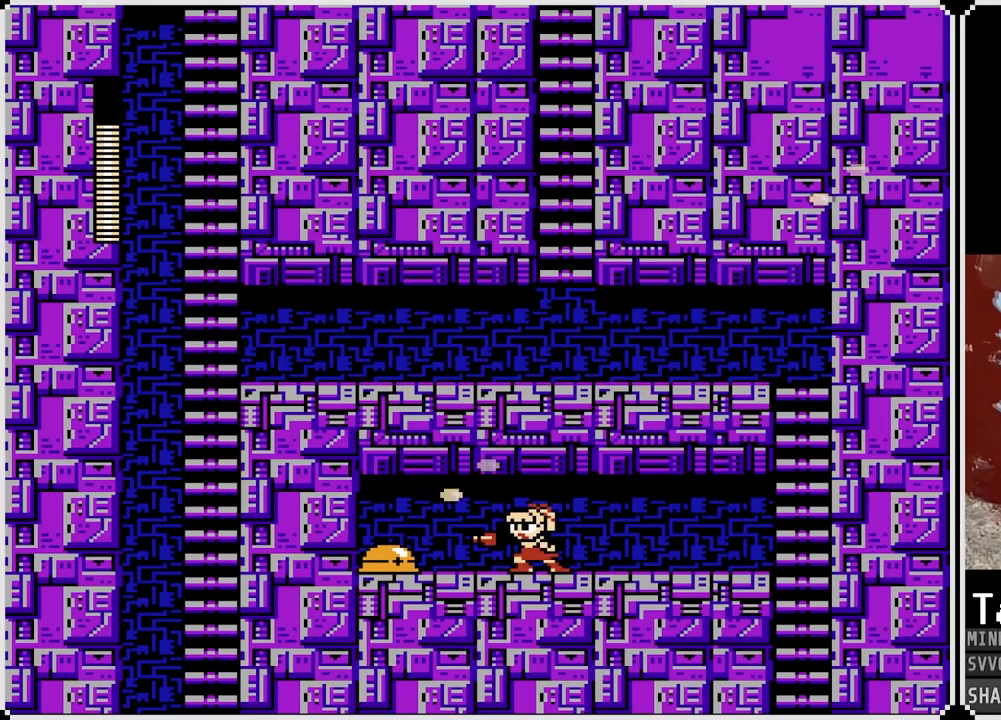
Gameplay with a controller (PlayStation layout); each line is a JSON object with the inputs held at the frame after it. "events" lists button and stick changes between this image and that frame as [ms after this image, input, new state], when the widget could be followed in between.
{"buttons": ["DPAD_LEFT"], "left_stick": "center", "right_stick": "center", "events": [[17, "SQUARE", "down"], [117, "SQUARE", "up"], [317, "SQUARE", "down"], [383, "SQUARE", "up"], [450, "DPAD_LEFT", "down"]]}
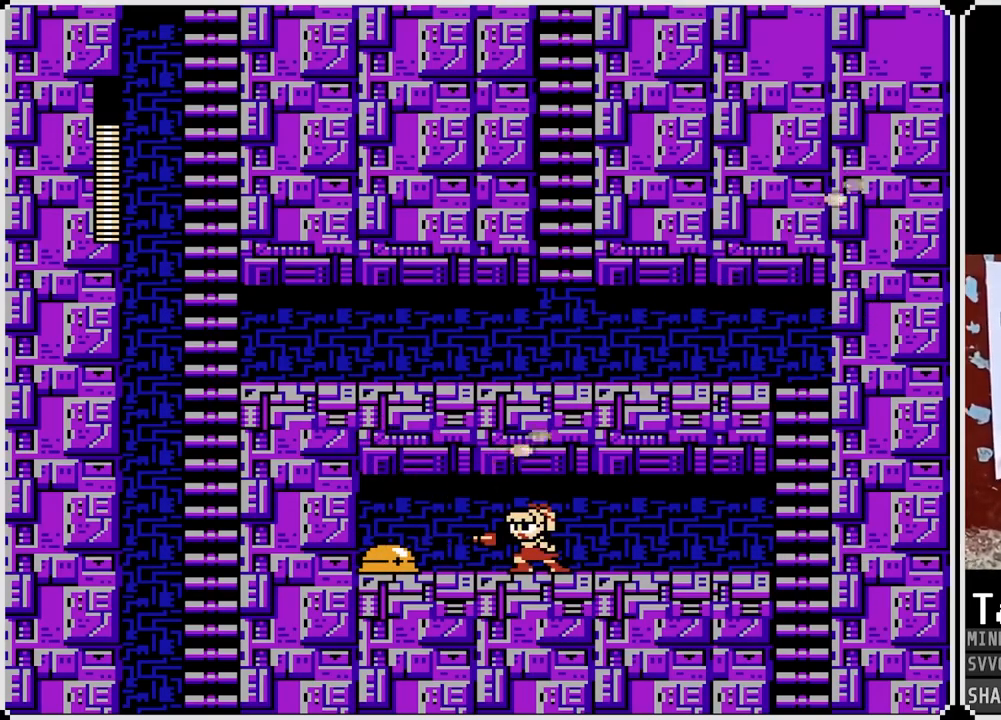
{"buttons": [], "left_stick": "center", "right_stick": "center", "events": [[100, "SQUARE", "down"], [117, "DPAD_LEFT", "up"], [200, "SQUARE", "up"], [350, "SQUARE", "down"], [450, "SQUARE", "up"]]}
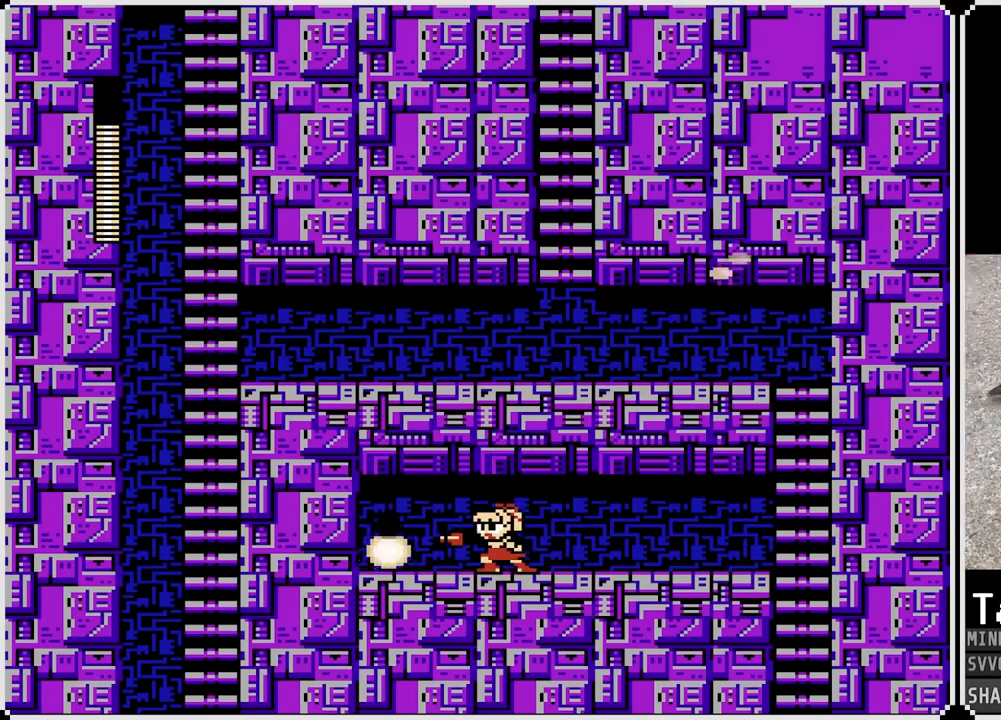
{"buttons": ["DPAD_LEFT"], "left_stick": "center", "right_stick": "center", "events": [[50, "SQUARE", "down"], [150, "SQUARE", "up"], [300, "SQUARE", "down"], [417, "SQUARE", "up"], [433, "DPAD_LEFT", "down"]]}
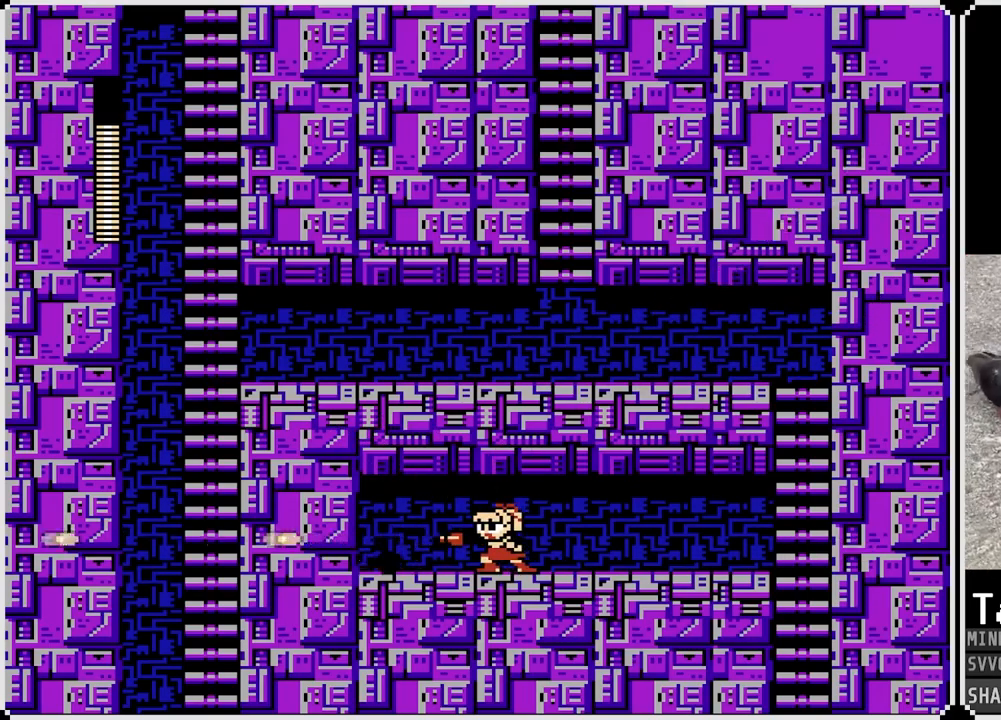
{"buttons": ["DPAD_LEFT"], "left_stick": "center", "right_stick": "center", "events": []}
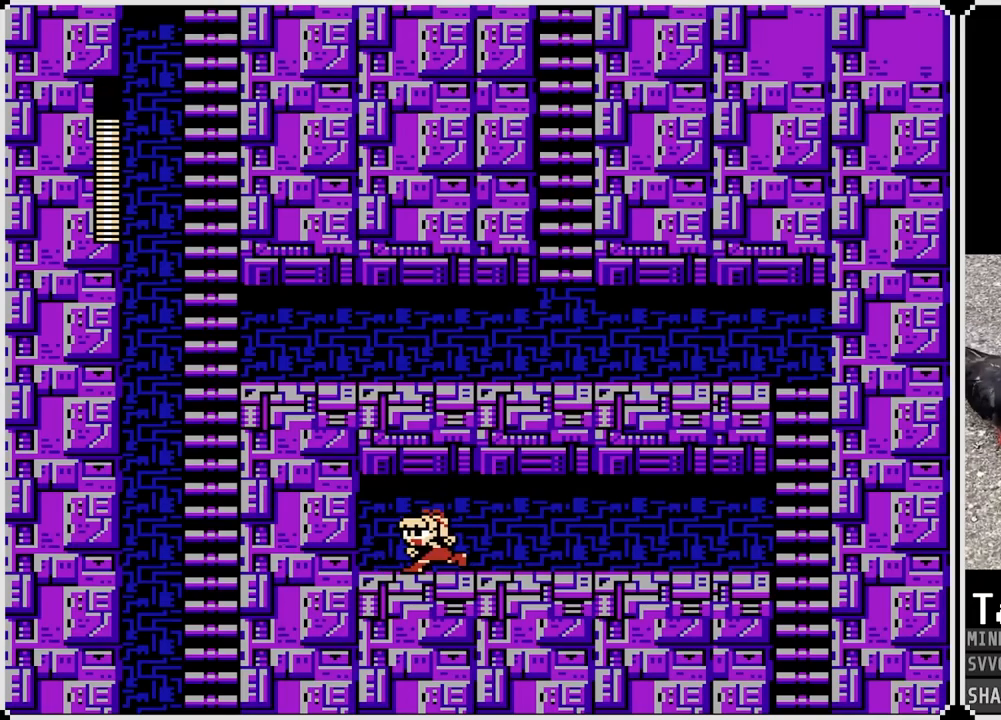
{"buttons": ["CROSS"], "left_stick": "center", "right_stick": "center", "events": [[217, "DPAD_LEFT", "up"], [483, "CROSS", "down"]]}
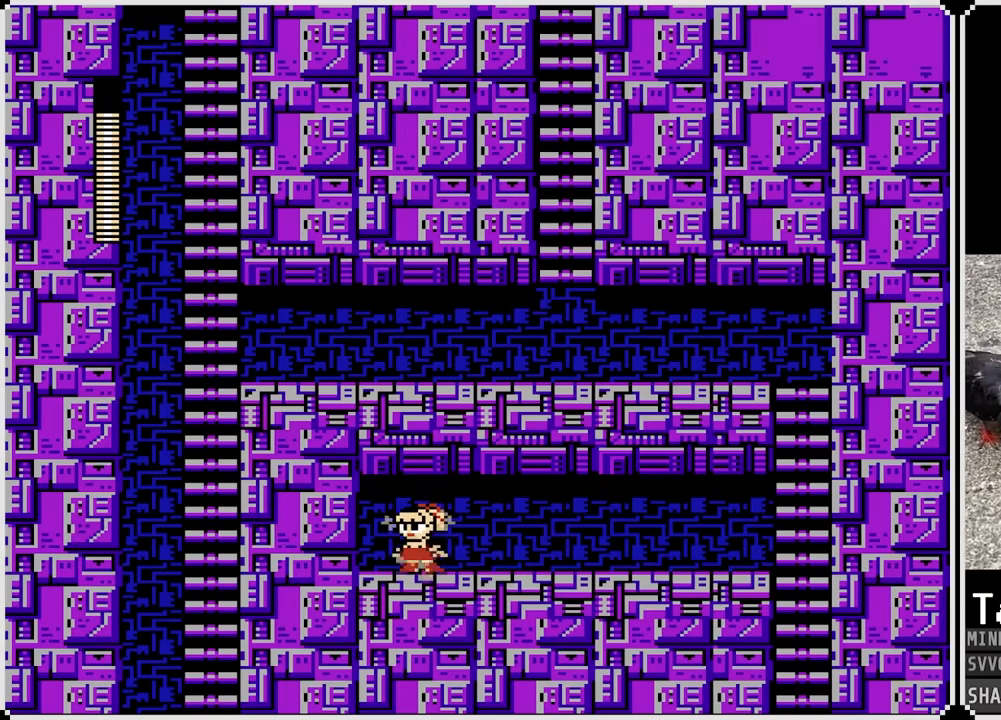
{"buttons": ["DPAD_LEFT"], "left_stick": "center", "right_stick": "center", "events": [[167, "DPAD_LEFT", "down"], [467, "CROSS", "up"]]}
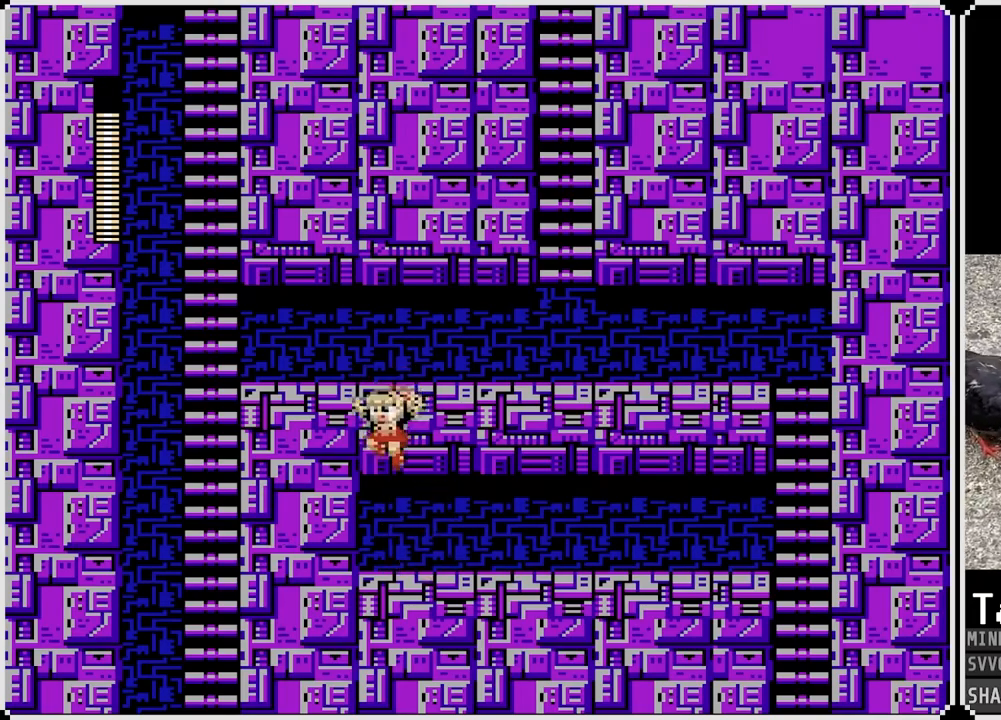
{"buttons": ["DPAD_RIGHT"], "left_stick": "center", "right_stick": "center", "events": [[117, "DPAD_LEFT", "up"], [150, "DPAD_RIGHT", "down"], [217, "CROSS", "down"], [300, "CROSS", "up"]]}
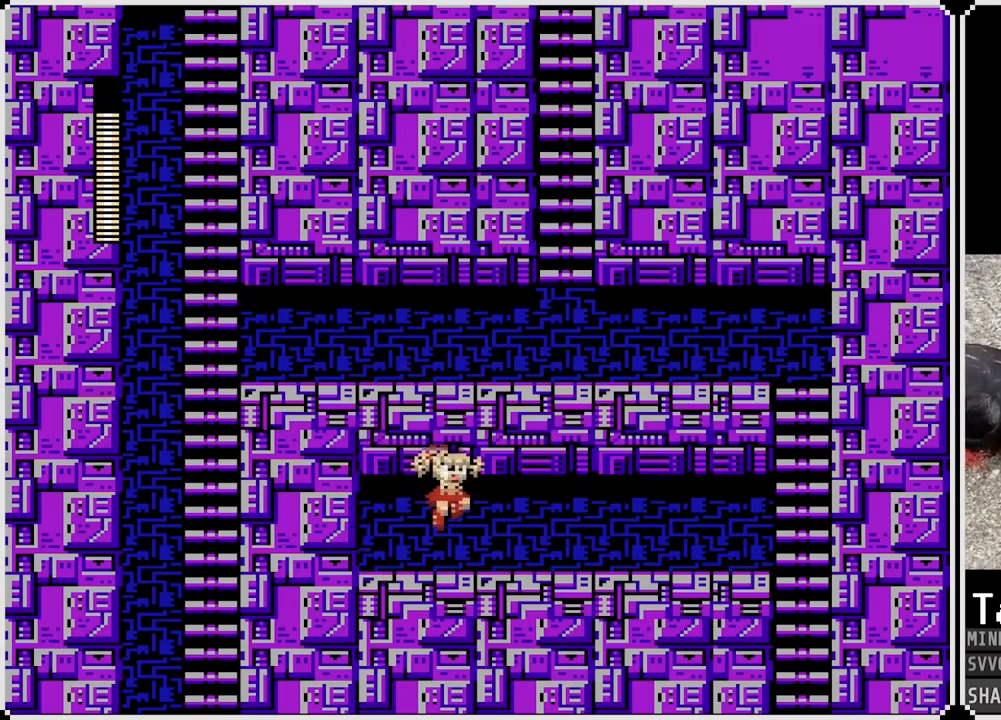
{"buttons": [], "left_stick": "center", "right_stick": "center", "events": [[83, "DPAD_RIGHT", "up"], [100, "DPAD_LEFT", "down"], [183, "DPAD_LEFT", "up"]]}
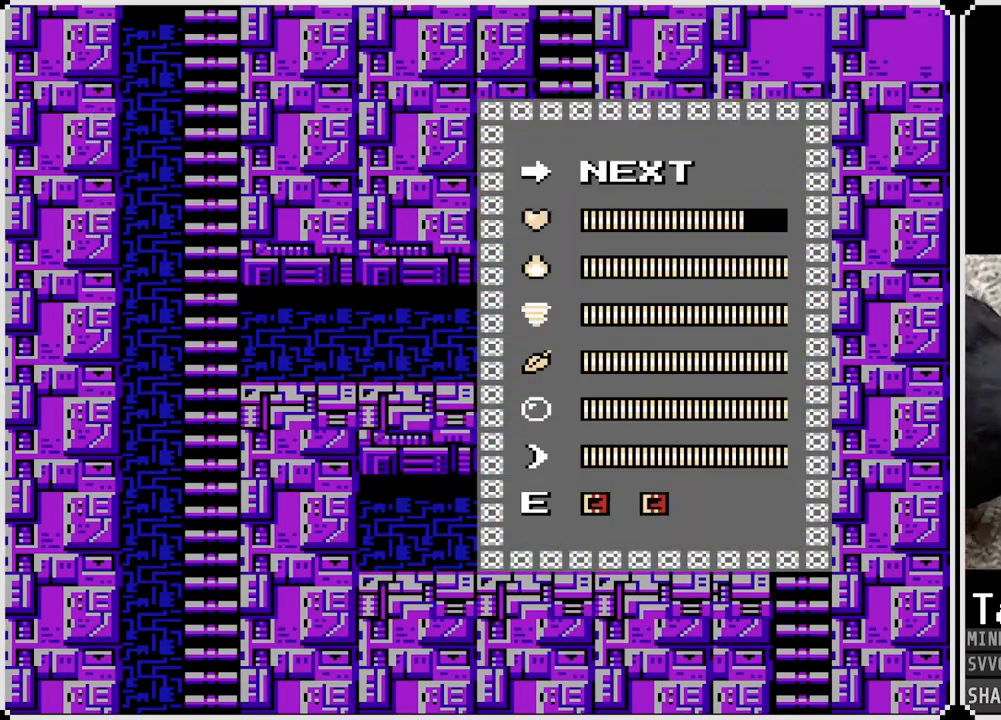
{"buttons": ["DPAD_UP"], "left_stick": "center", "right_stick": "center", "events": [[283, "DPAD_UP", "down"], [383, "DPAD_UP", "up"], [483, "DPAD_UP", "down"]]}
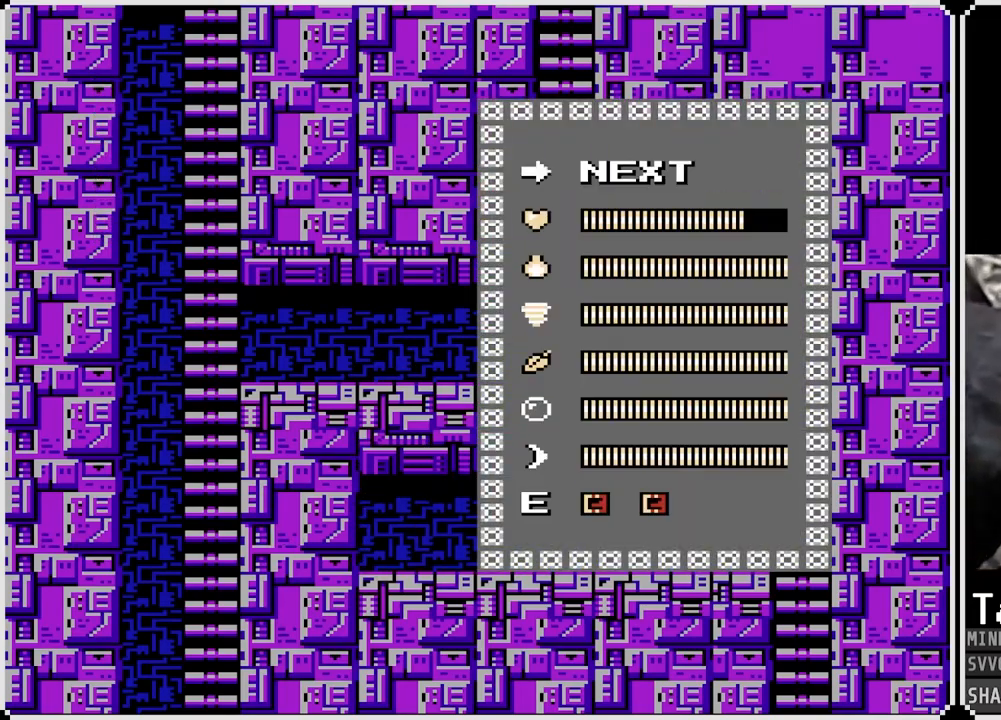
{"buttons": ["DPAD_DOWN"], "left_stick": "center", "right_stick": "center", "events": [[50, "DPAD_UP", "up"], [383, "DPAD_DOWN", "down"]]}
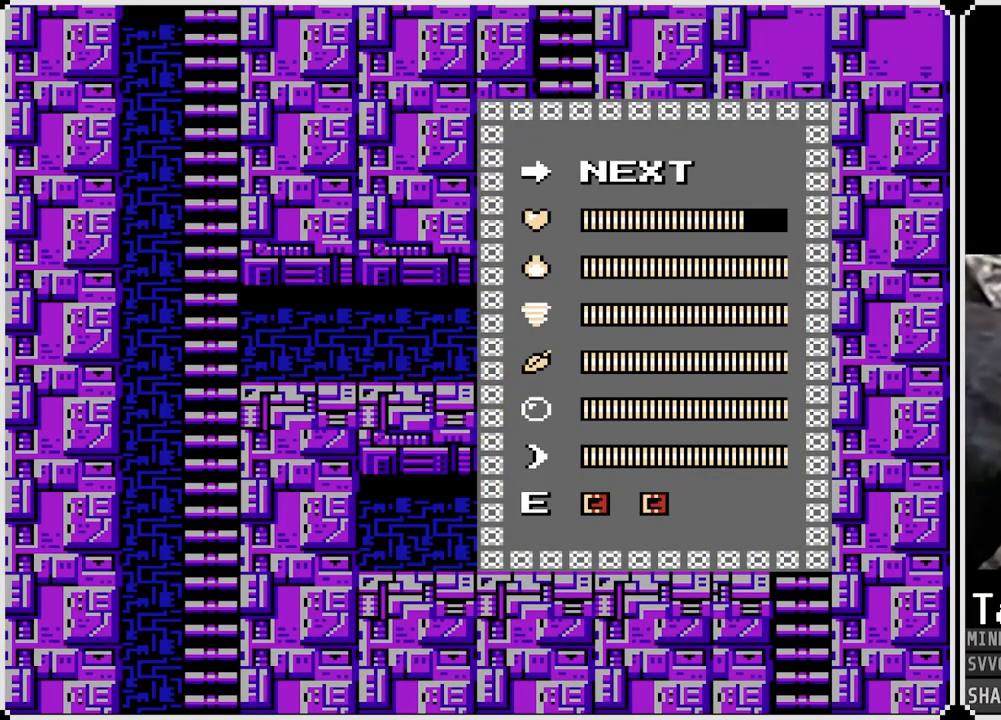
{"buttons": ["DPAD_UP"], "left_stick": "center", "right_stick": "center", "events": [[17, "DPAD_DOWN", "up"], [433, "DPAD_UP", "down"]]}
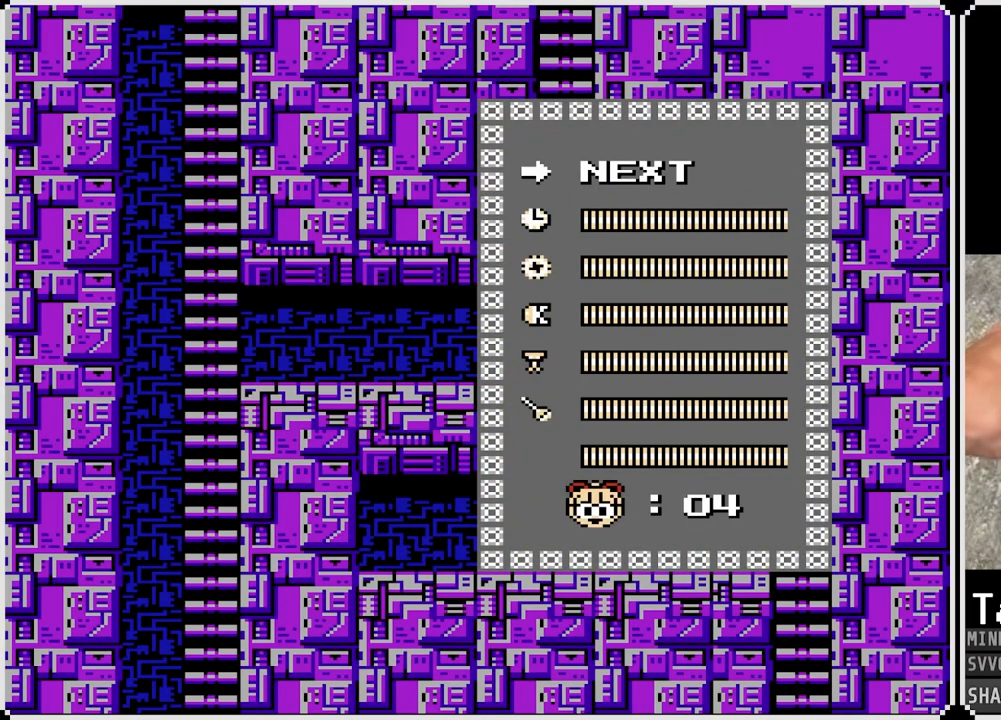
{"buttons": [], "left_stick": "center", "right_stick": "center", "events": [[83, "DPAD_UP", "up"]]}
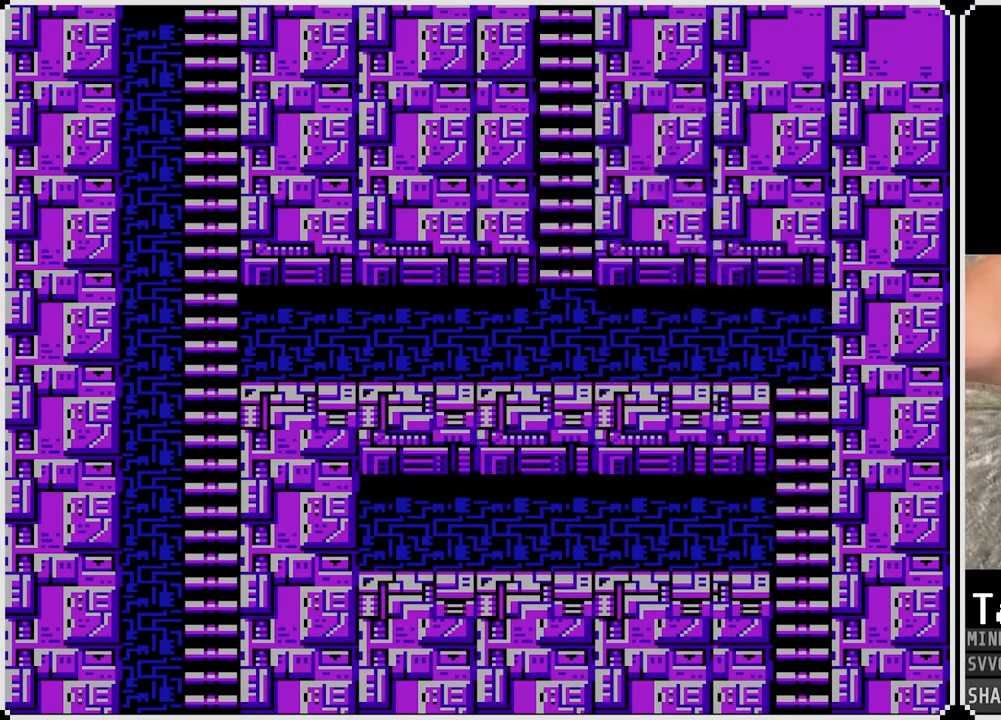
{"buttons": ["DPAD_LEFT"], "left_stick": "center", "right_stick": "center", "events": [[367, "SQUARE", "down"], [400, "DPAD_LEFT", "down"], [483, "SQUARE", "up"]]}
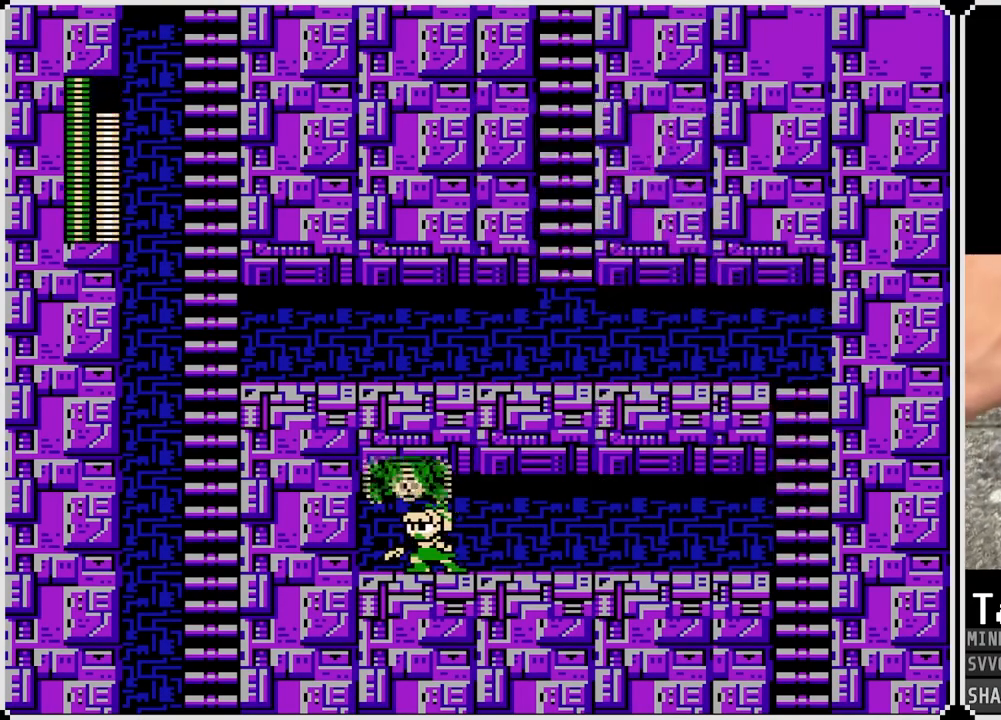
{"buttons": ["DPAD_LEFT"], "left_stick": "center", "right_stick": "center", "events": [[83, "CROSS", "down"], [483, "CROSS", "up"]]}
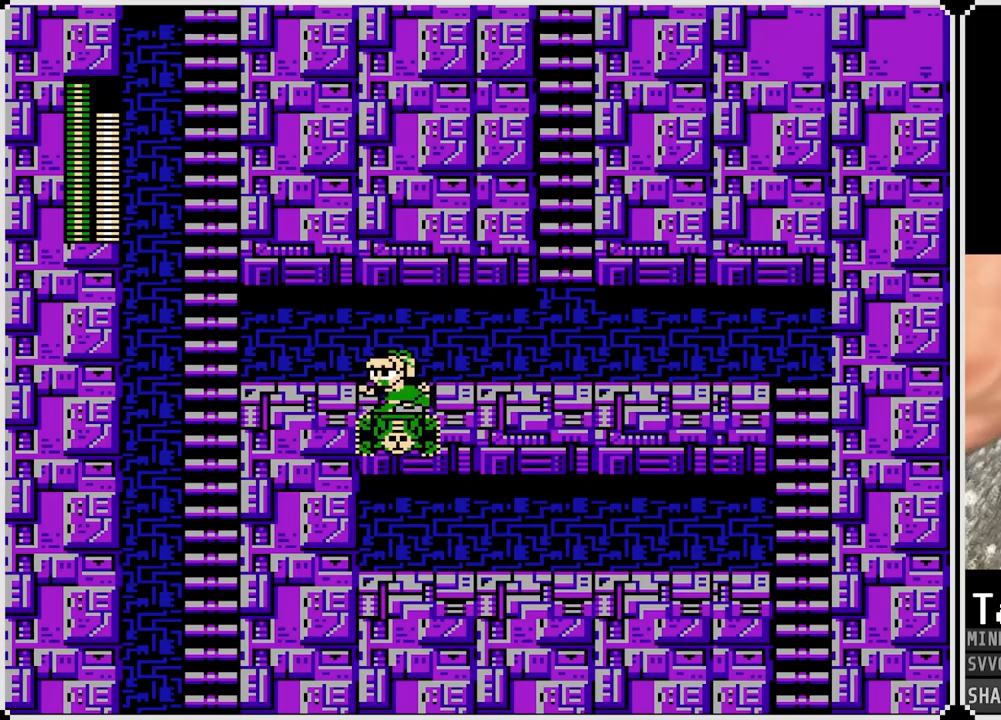
{"buttons": ["DPAD_LEFT"], "left_stick": "center", "right_stick": "center", "events": [[100, "CROSS", "down"], [233, "CROSS", "up"]]}
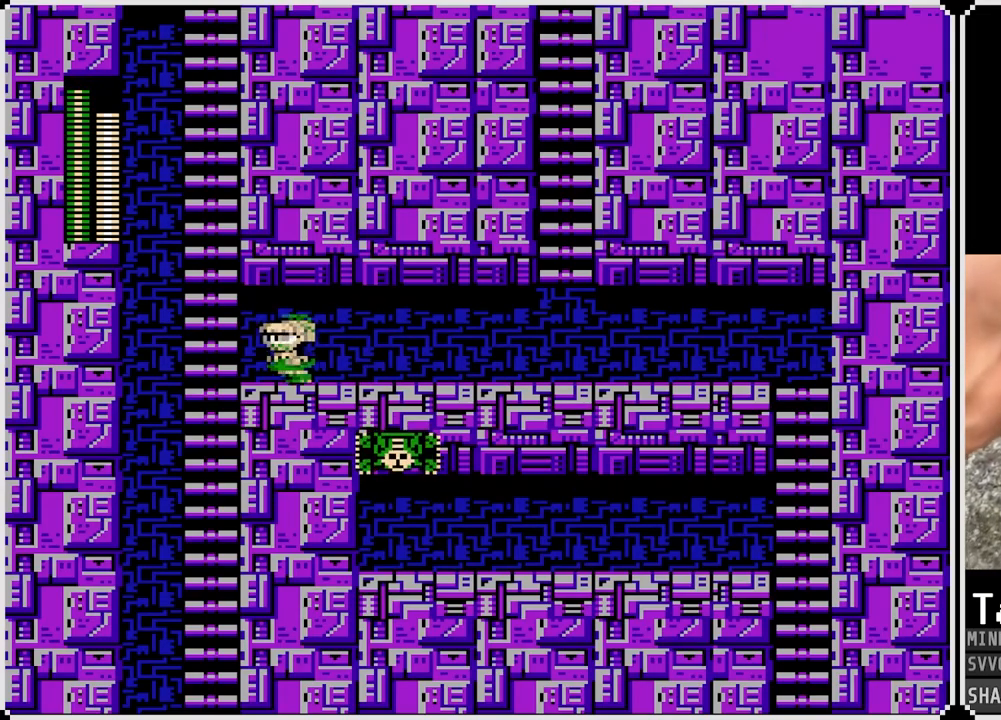
{"buttons": ["DPAD_LEFT"], "left_stick": "center", "right_stick": "center", "events": [[67, "DPAD_LEFT", "up"], [500, "DPAD_LEFT", "down"]]}
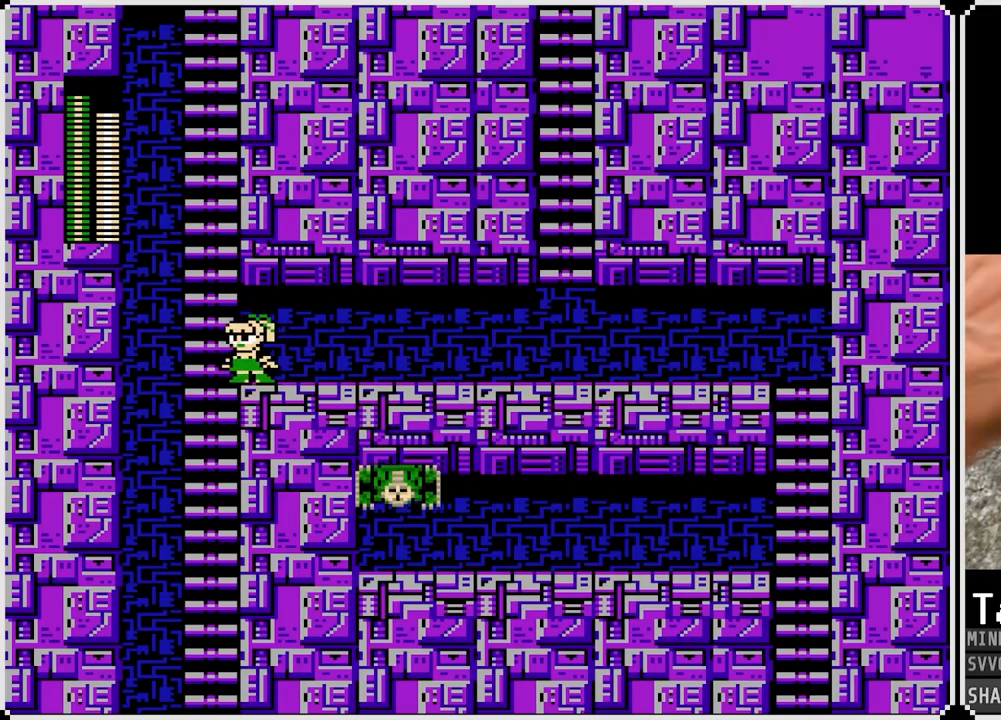
{"buttons": ["DPAD_RIGHT"], "left_stick": "center", "right_stick": "center", "events": [[350, "DPAD_LEFT", "up"], [383, "DPAD_RIGHT", "down"]]}
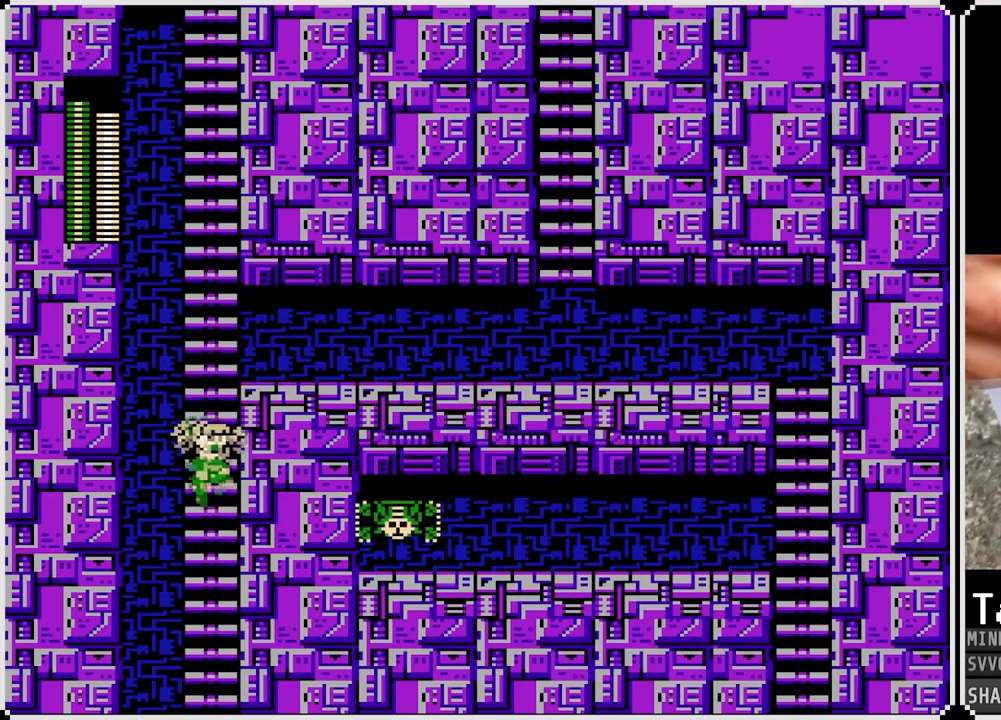
{"buttons": [], "left_stick": "center", "right_stick": "center", "events": [[50, "DPAD_RIGHT", "up"]]}
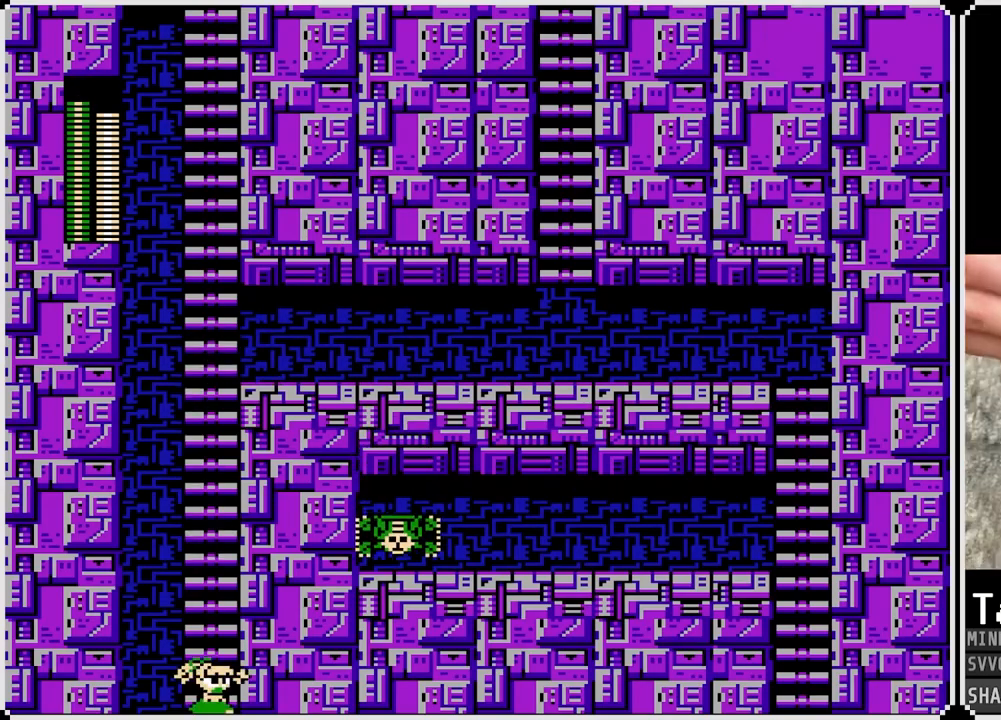
{"buttons": [], "left_stick": "center", "right_stick": "center", "events": []}
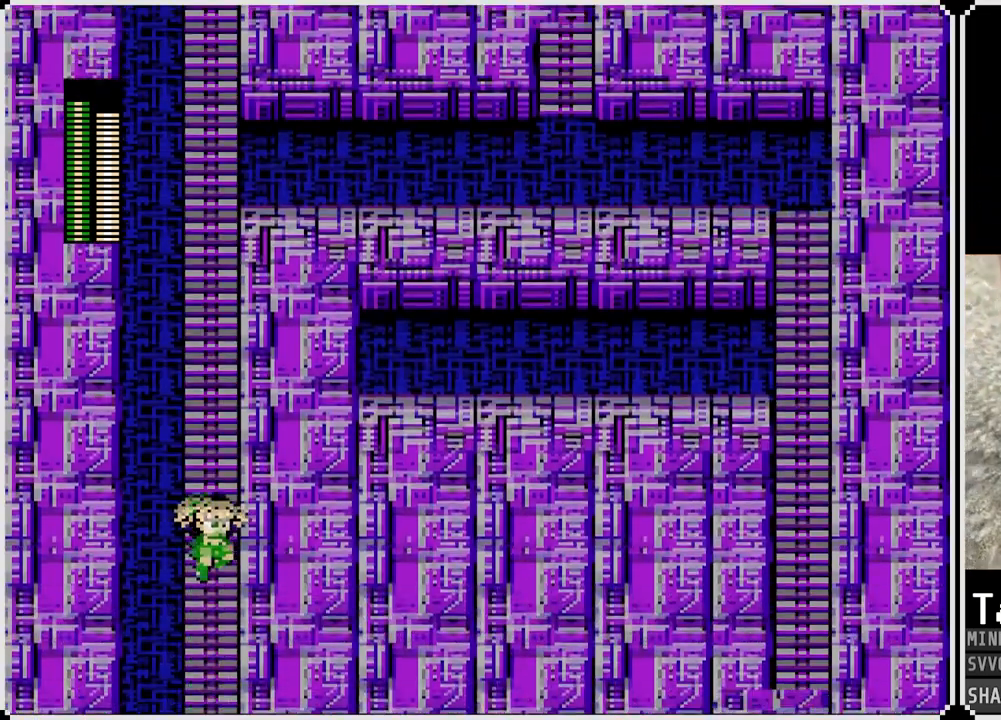
{"buttons": [], "left_stick": "center", "right_stick": "center", "events": []}
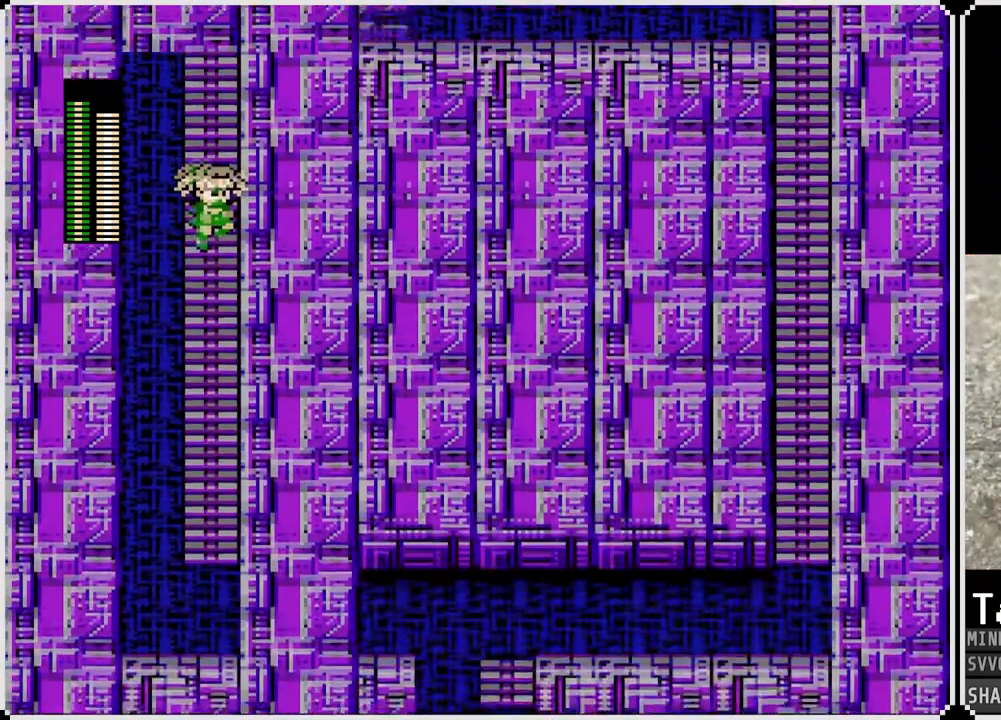
{"buttons": [], "left_stick": "center", "right_stick": "center", "events": []}
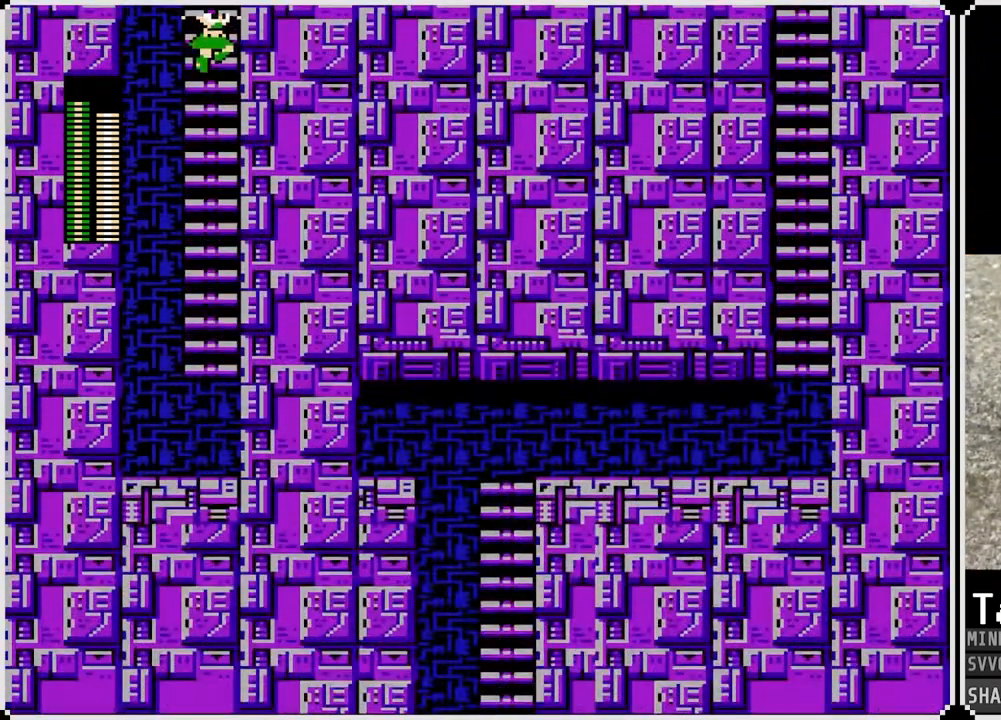
{"buttons": [], "left_stick": "center", "right_stick": "center", "events": []}
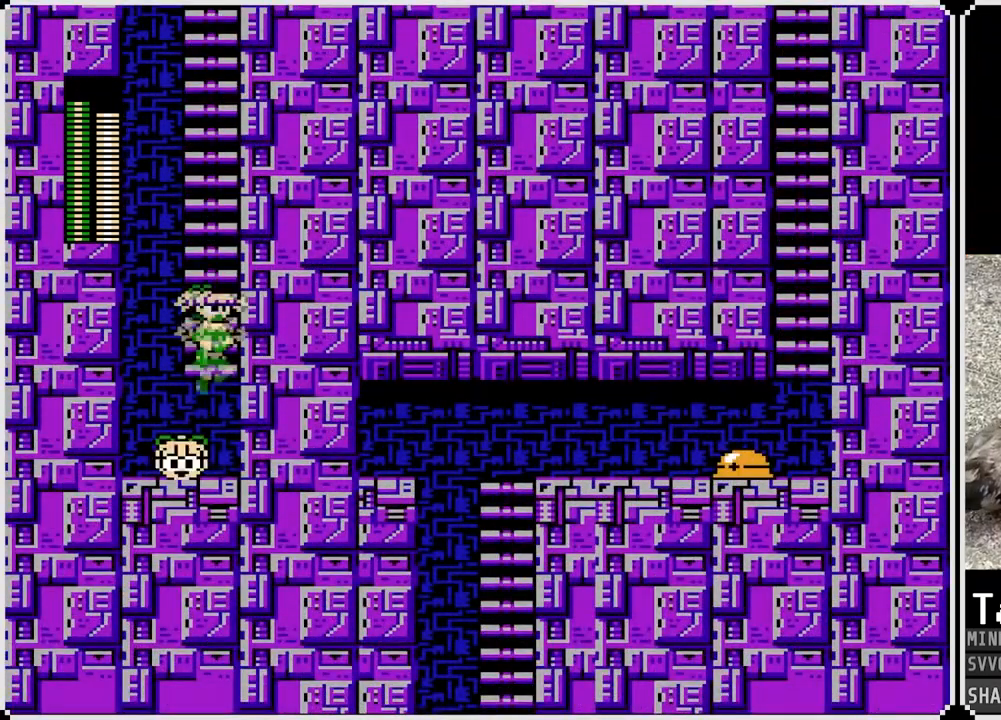
{"buttons": ["CROSS"], "left_stick": "center", "right_stick": "center", "events": [[267, "CROSS", "down"]]}
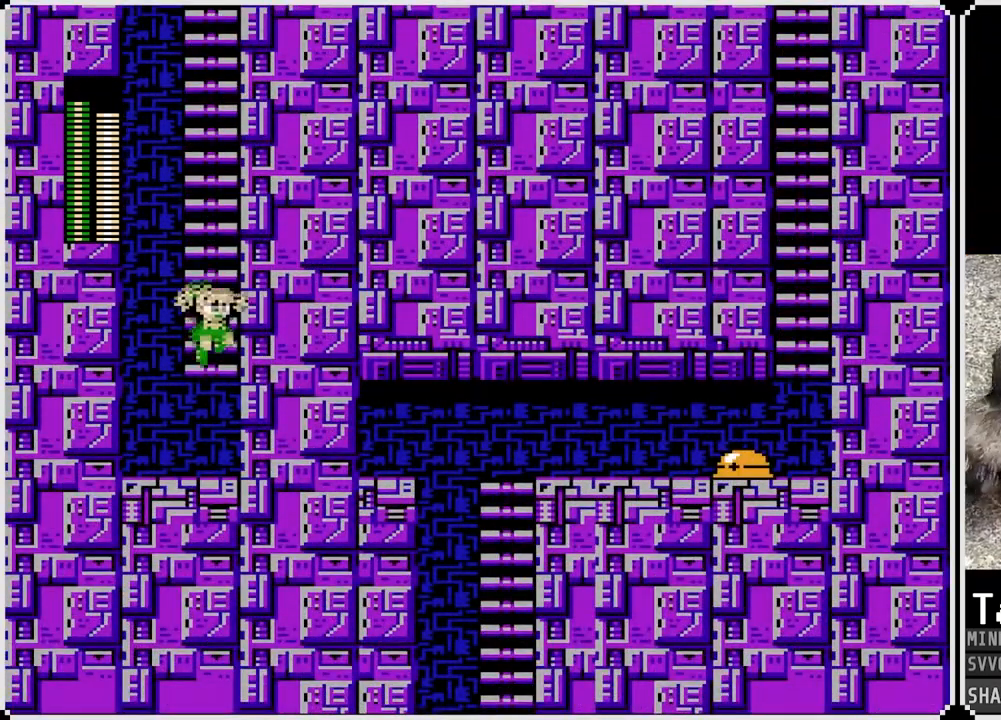
{"buttons": [], "left_stick": "center", "right_stick": "center", "events": [[33, "DPAD_UP", "down"], [117, "CROSS", "up"], [417, "DPAD_UP", "up"]]}